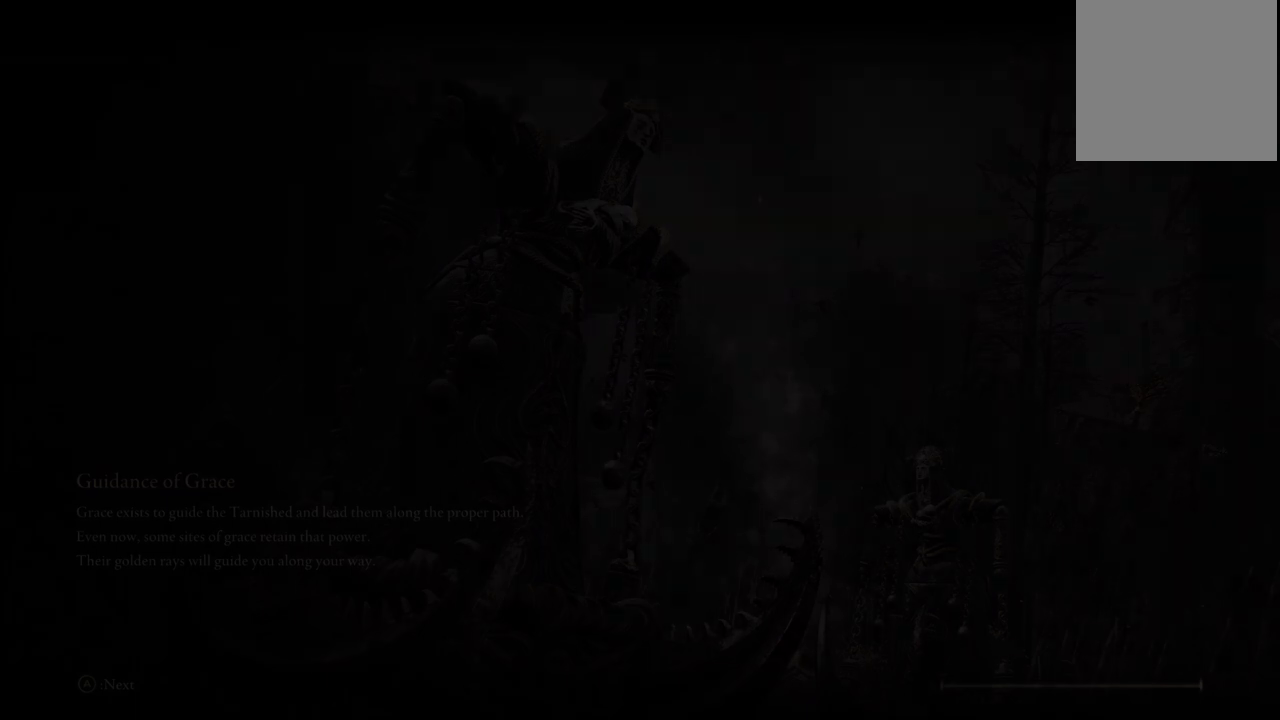
Gameplay with a controller (Xbox layout); each line is a JSON object with the inputs held at the frame after it. "events" lists button and stick changes between this image and that frame as [ms after this image, input, new state], when the widget could be followed in between. Not read: L3 R3.
{"buttons": ["Y"], "left_stick": "center", "right_stick": "center", "events": [[333, "Y", "down"]]}
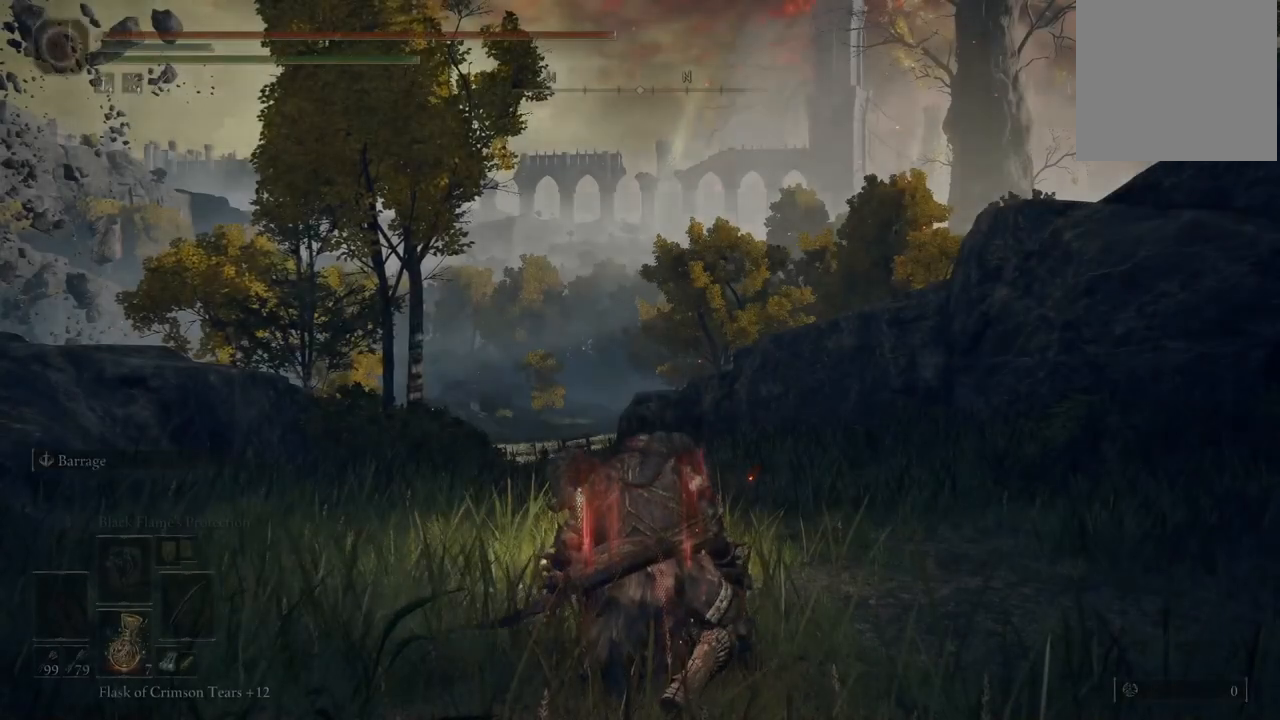
{"buttons": [], "left_stick": "center", "right_stick": "center", "events": [[500, "Y", "up"]]}
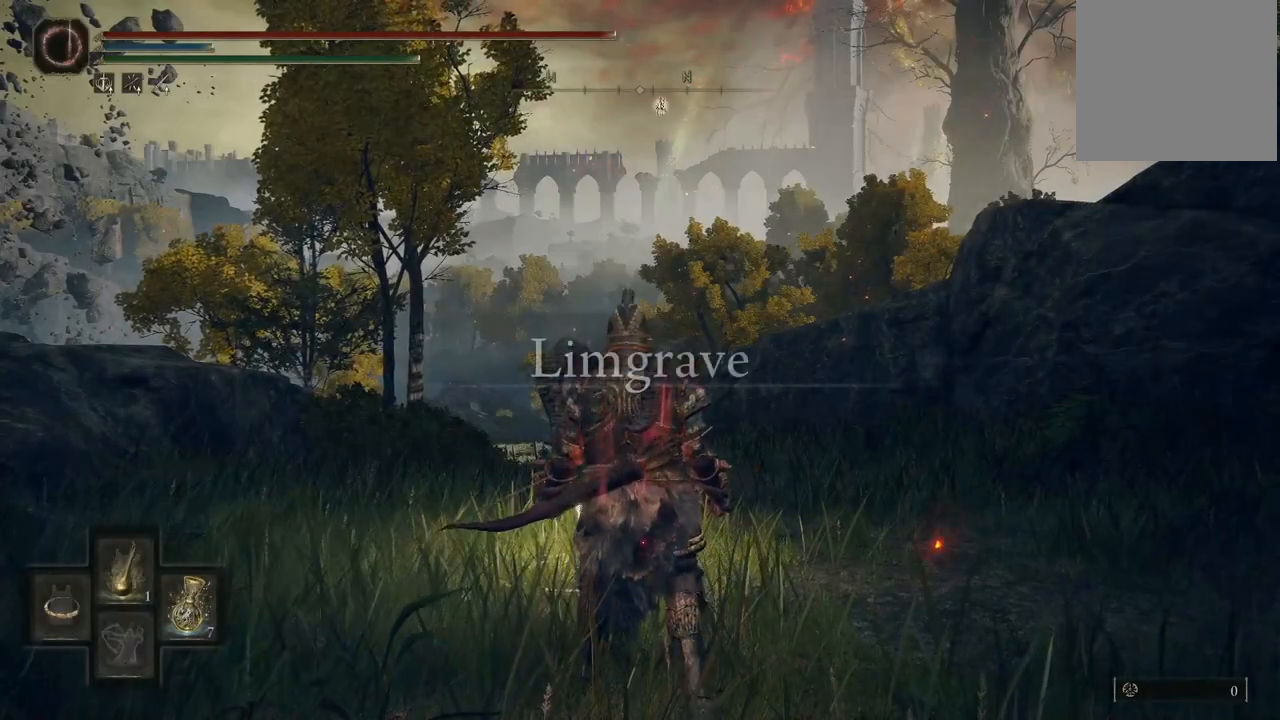
{"buttons": ["Y"], "left_stick": "center", "right_stick": "center", "events": [[117, "Y", "down"], [350, "DPAD_LEFT", "down"], [483, "DPAD_LEFT", "up"]]}
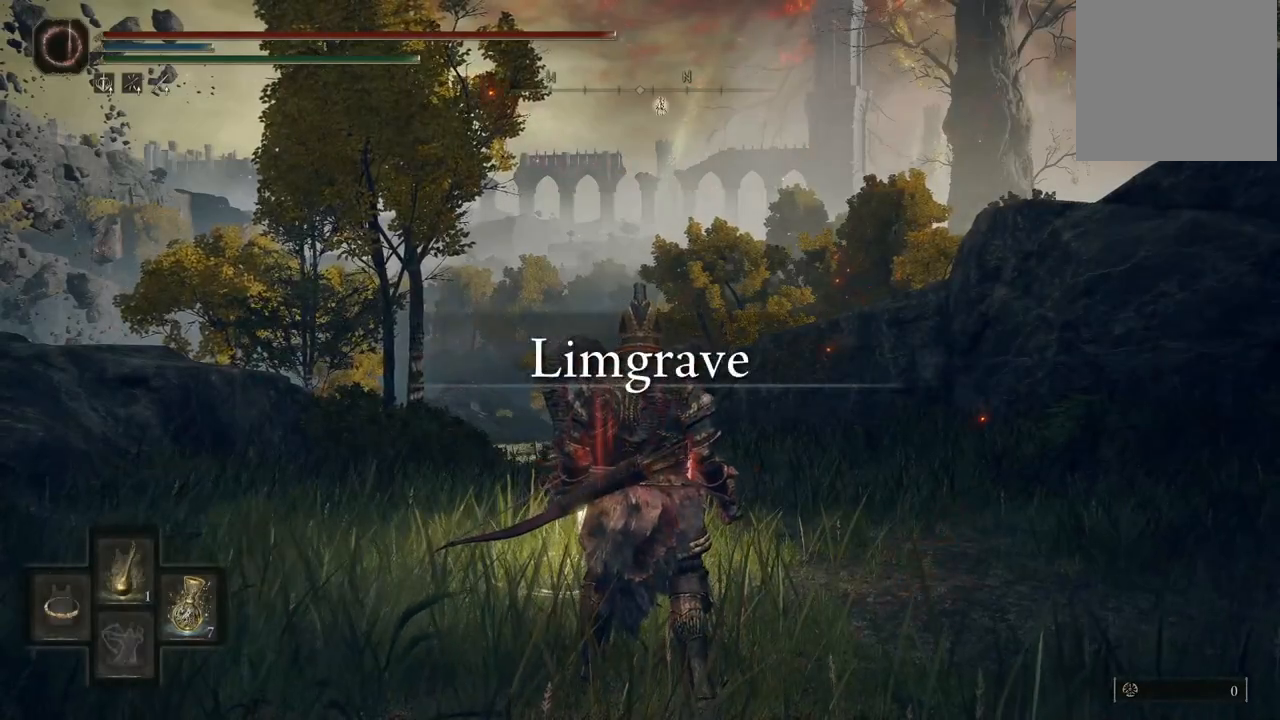
{"buttons": ["Y"], "left_stick": "up", "right_stick": "center", "events": [[133, "DPAD_LEFT", "down"], [267, "DPAD_LEFT", "up"], [450, "left_stick", "up"]]}
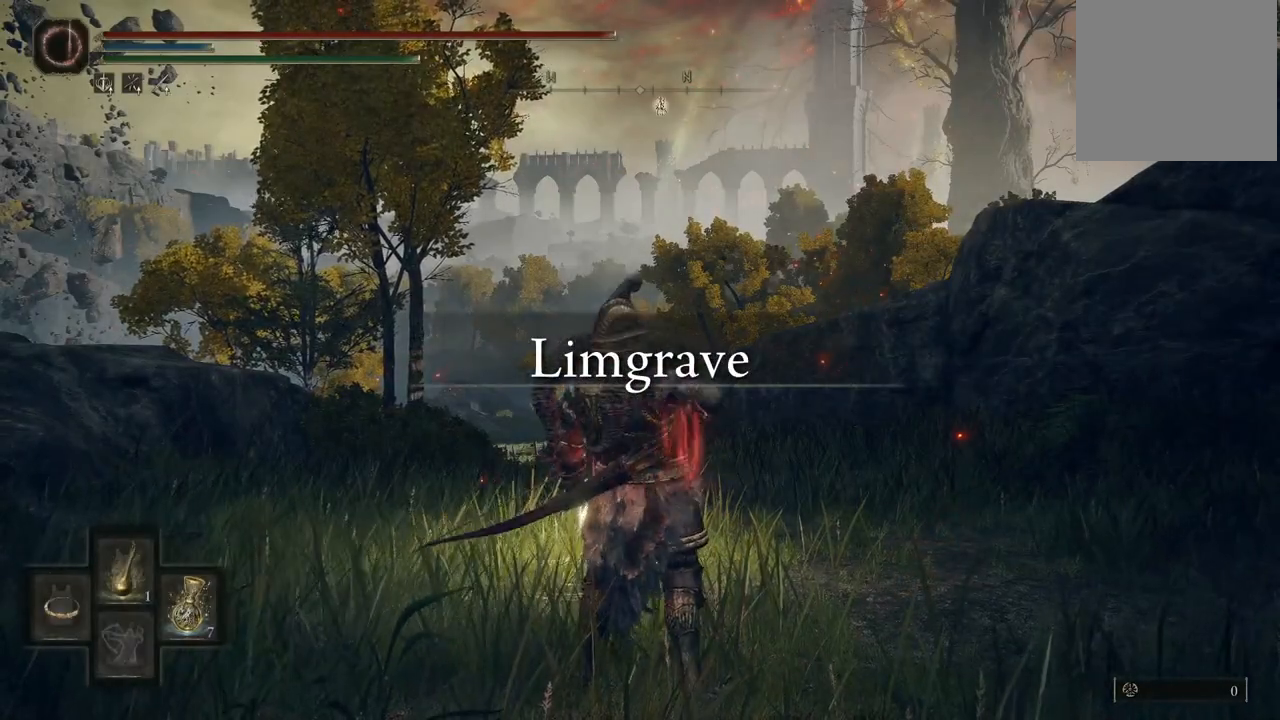
{"buttons": [], "left_stick": "up", "right_stick": "center", "events": [[17, "Y", "up"], [133, "right_stick", "down-left"], [250, "right_stick", "center"]]}
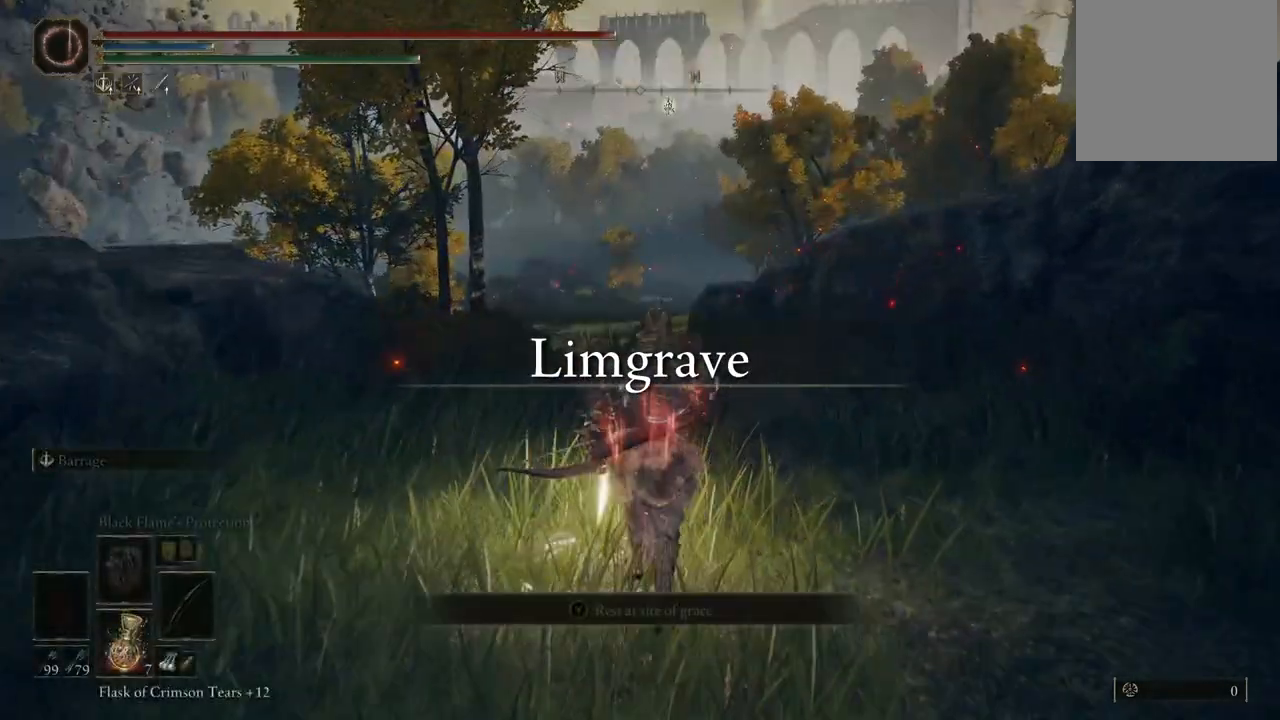
{"buttons": [], "left_stick": "up", "right_stick": "center", "events": [[133, "B", "down"], [267, "B", "up"]]}
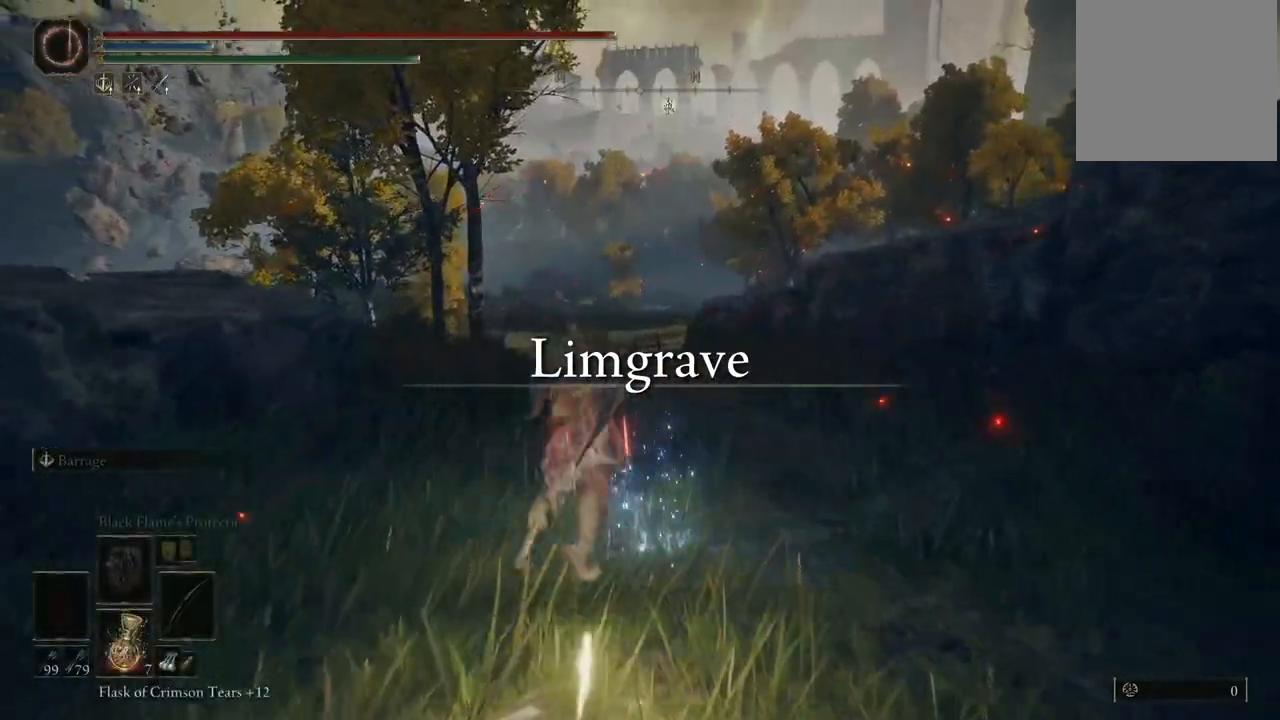
{"buttons": [], "left_stick": "up", "right_stick": "center", "events": [[117, "B", "down"], [217, "B", "up"], [300, "B", "down"], [367, "B", "up"], [433, "B", "down"], [500, "B", "up"]]}
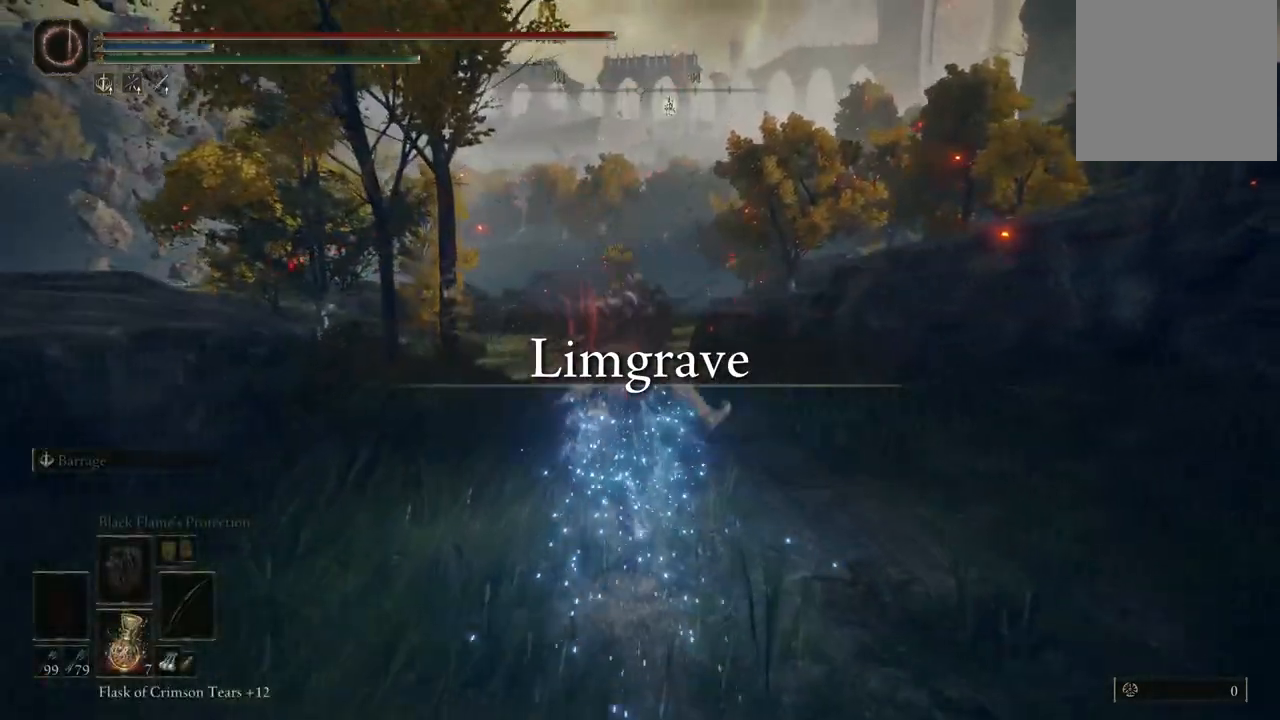
{"buttons": [], "left_stick": "up", "right_stick": "center", "events": [[200, "B", "down"], [217, "B", "up"], [283, "B", "down"], [367, "B", "up"], [383, "B", "down"], [450, "B", "up"]]}
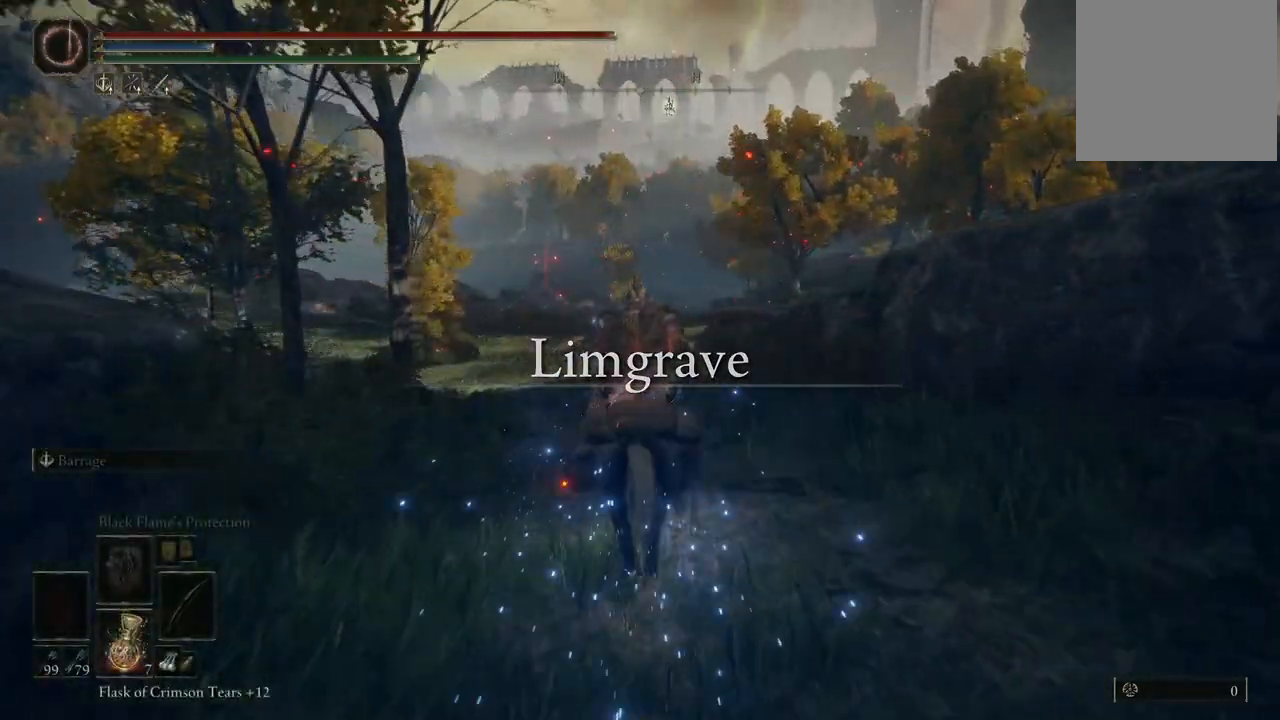
{"buttons": [], "left_stick": "up", "right_stick": "down", "events": [[17, "B", "down"], [167, "B", "up"], [483, "right_stick", "down"]]}
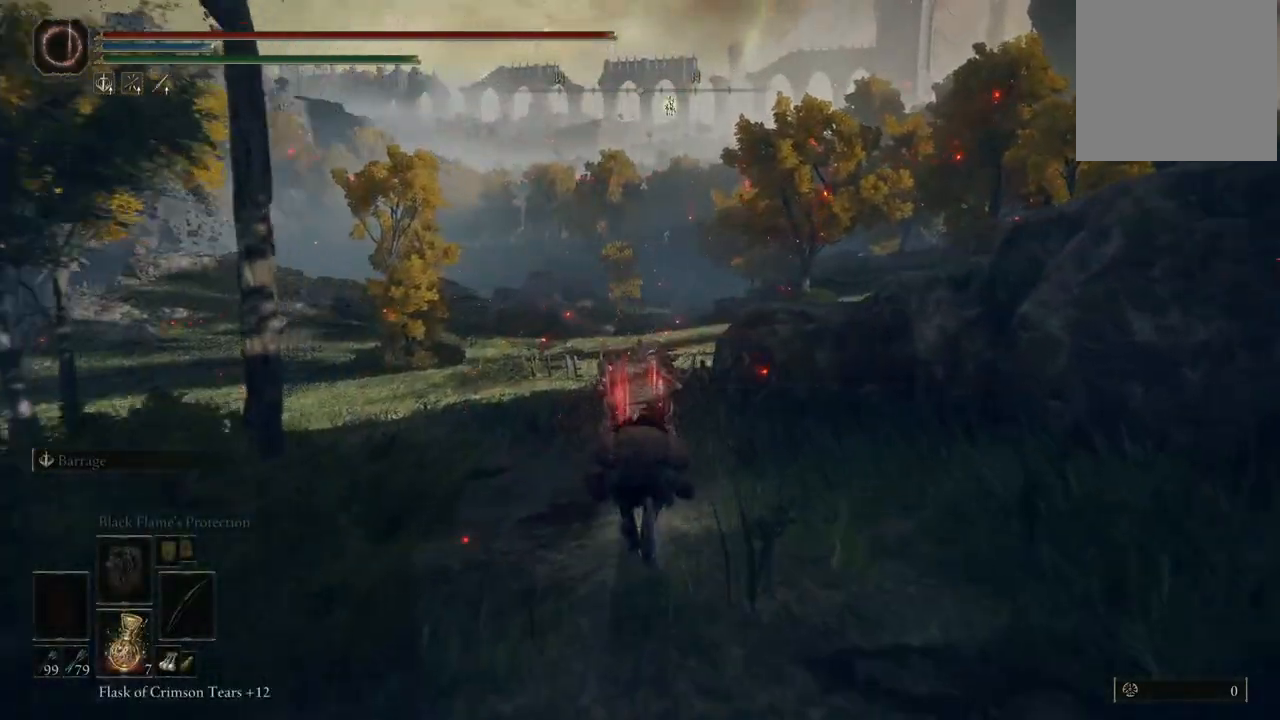
{"buttons": [], "left_stick": "up", "right_stick": "center", "events": [[117, "right_stick", "center"], [283, "B", "down"], [367, "B", "up"]]}
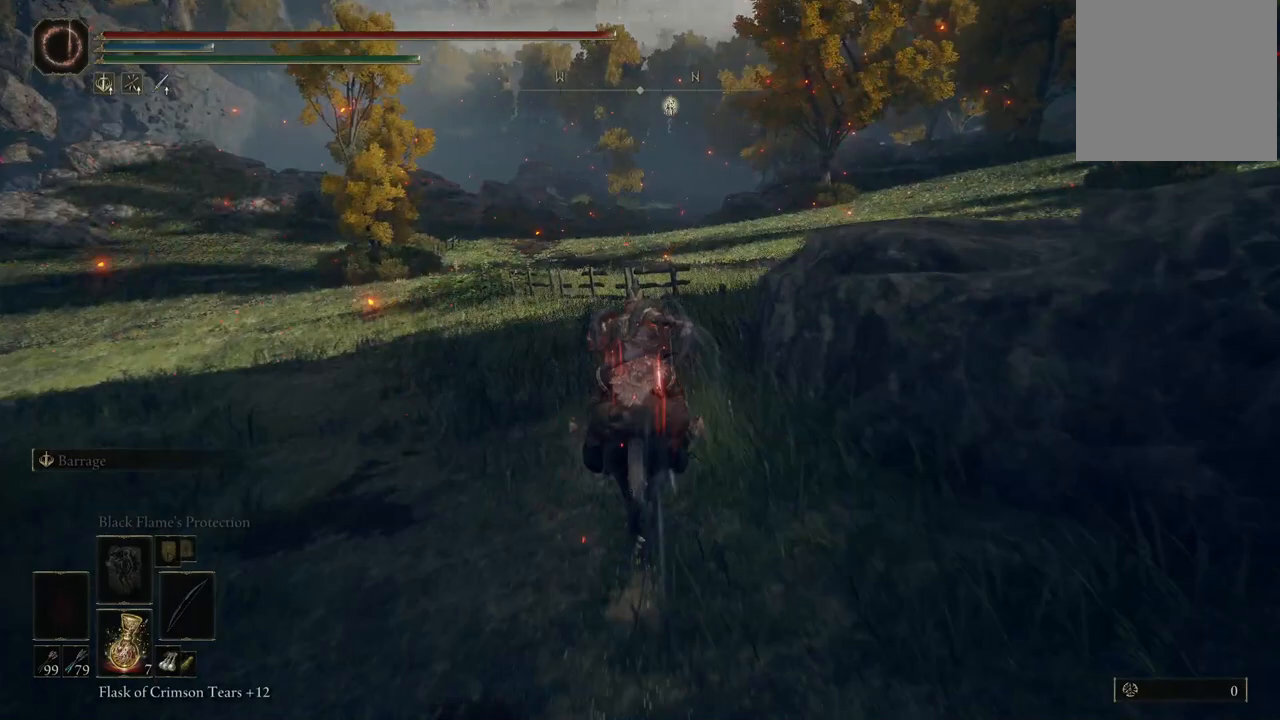
{"buttons": ["B"], "left_stick": "up", "right_stick": "center", "events": [[500, "B", "down"]]}
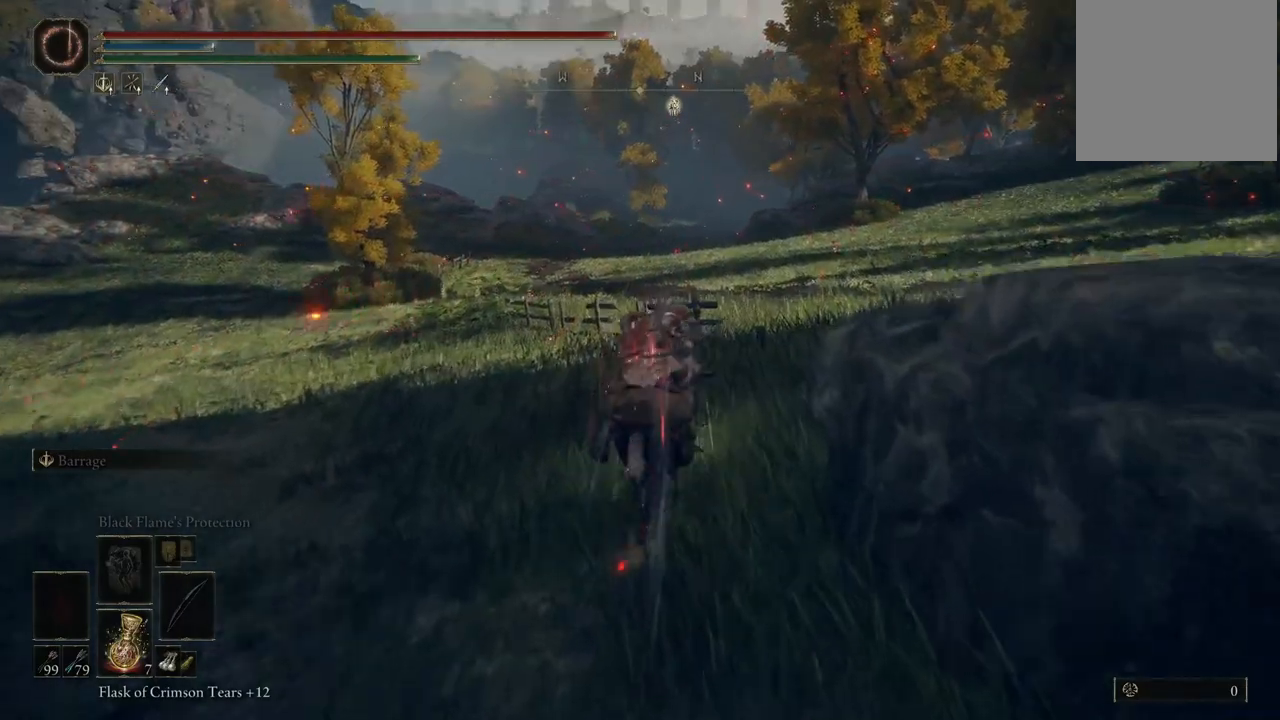
{"buttons": [], "left_stick": "up", "right_stick": "center", "events": [[83, "B", "up"], [350, "right_stick", "right"], [467, "right_stick", "center"]]}
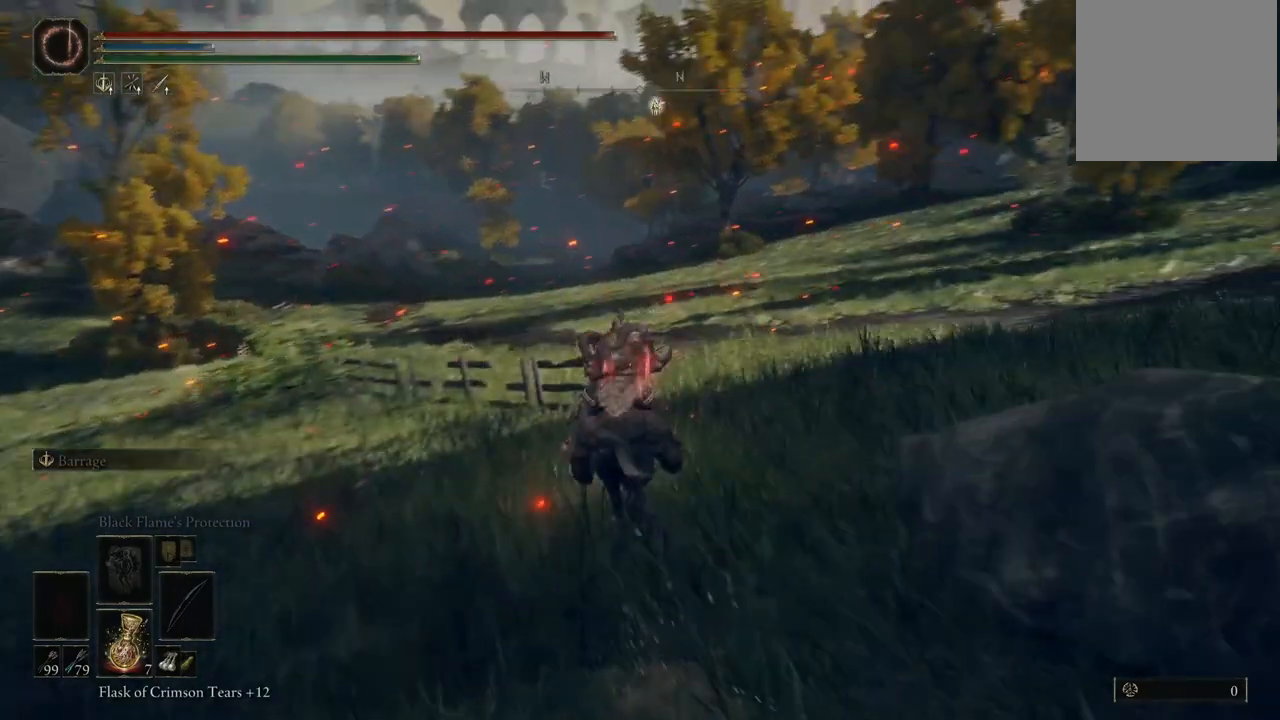
{"buttons": [], "left_stick": "up", "right_stick": "center", "events": [[117, "B", "down"], [150, "B", "up"], [250, "B", "down"], [333, "B", "up"]]}
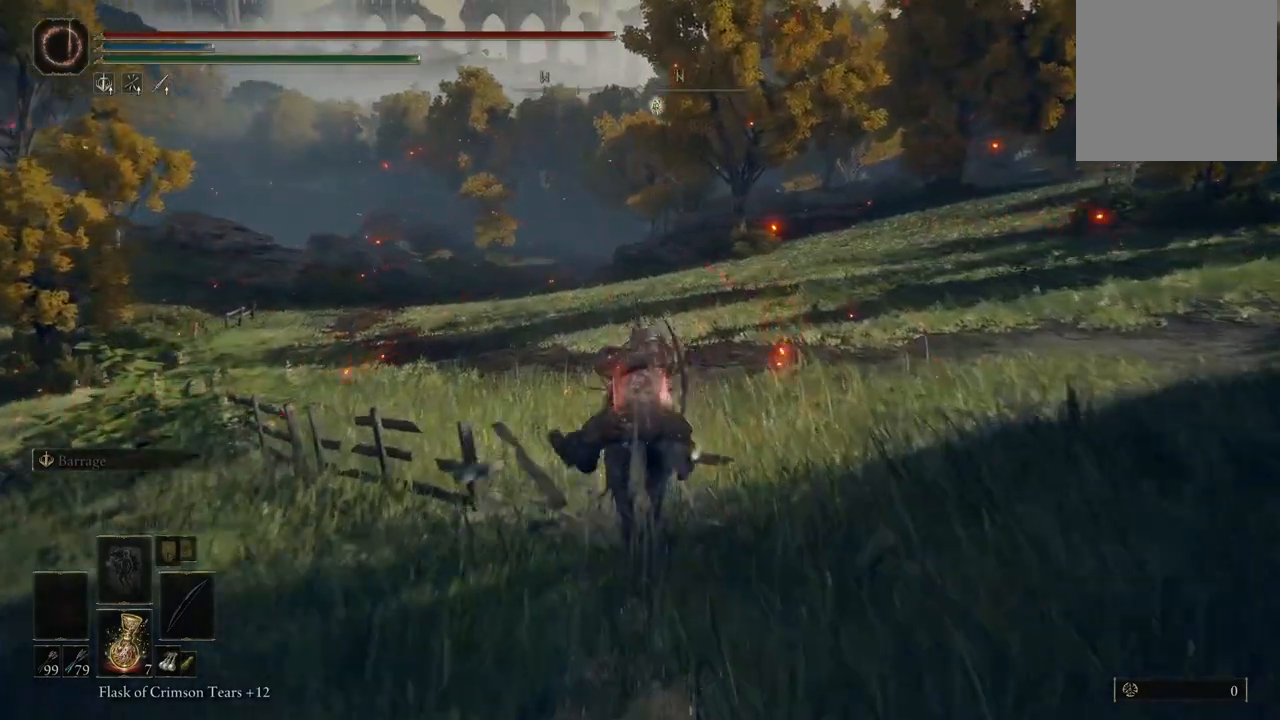
{"buttons": ["B"], "left_stick": "up", "right_stick": "center", "events": [[333, "B", "down"], [417, "B", "up"], [500, "B", "down"]]}
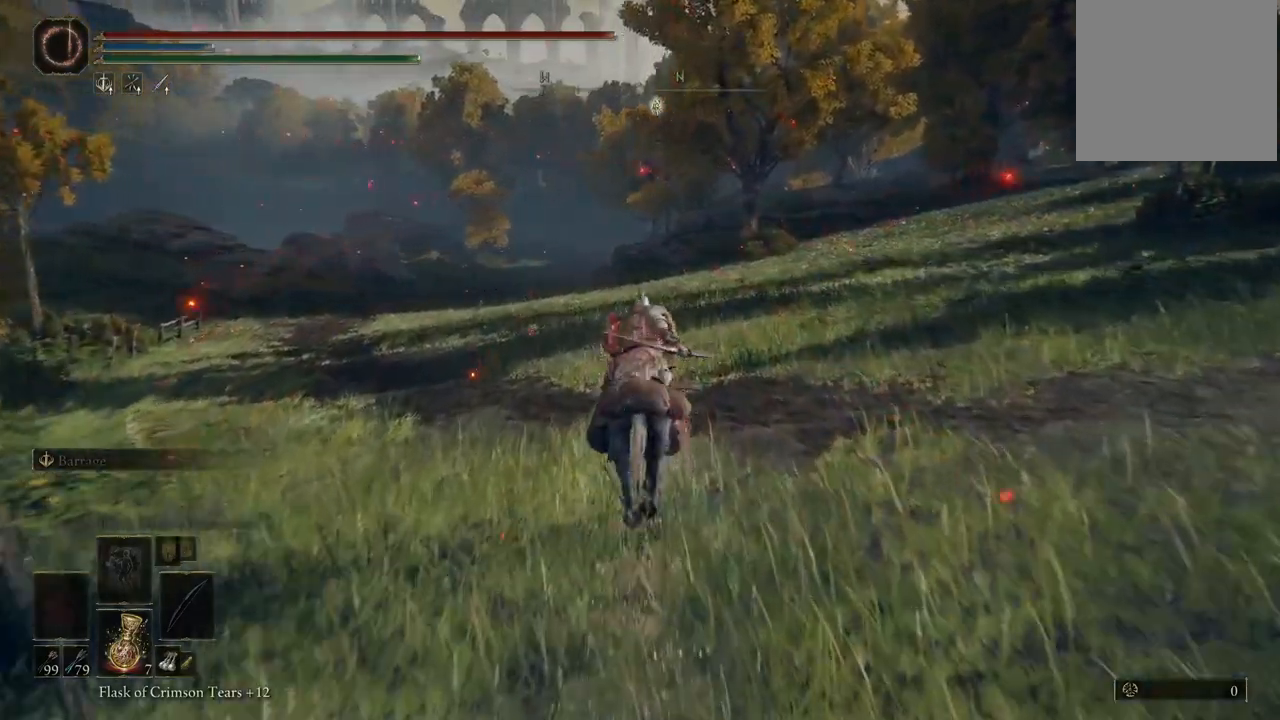
{"buttons": ["B"], "left_stick": "up", "right_stick": "center", "events": [[100, "B", "up"], [450, "B", "down"]]}
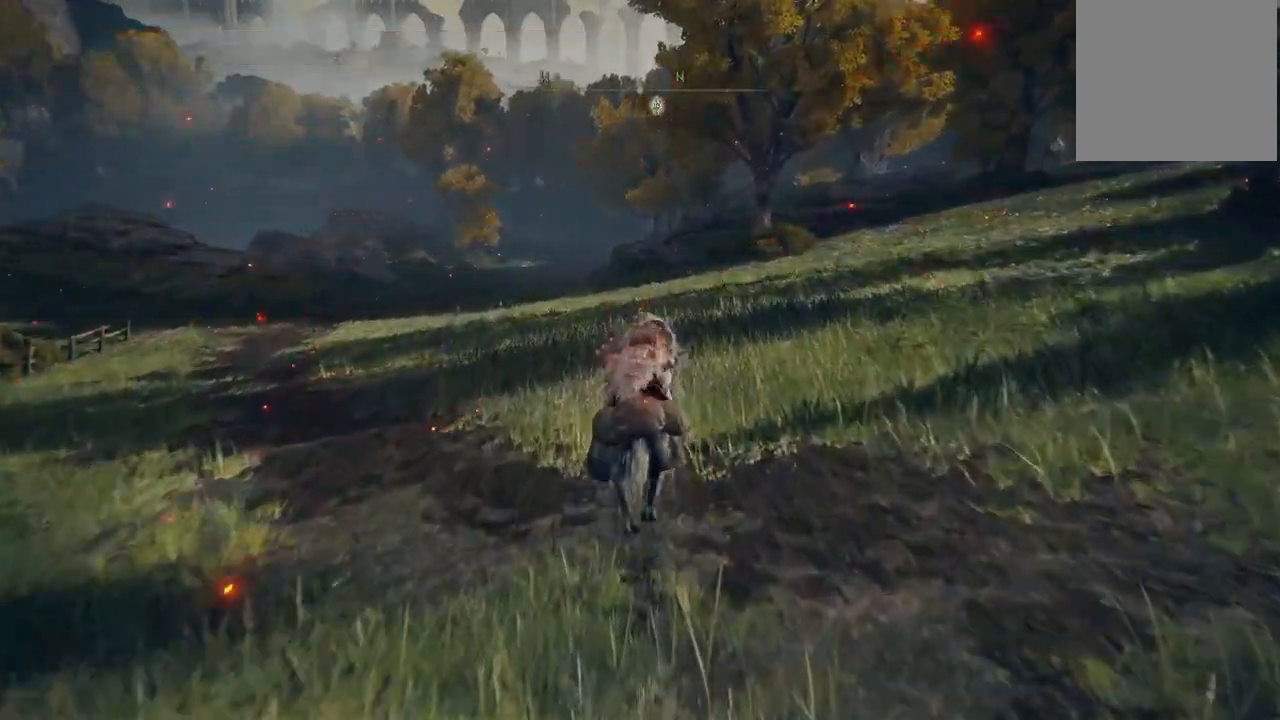
{"buttons": [], "left_stick": "up", "right_stick": "center", "events": [[17, "B", "up"], [100, "B", "down"], [200, "B", "up"]]}
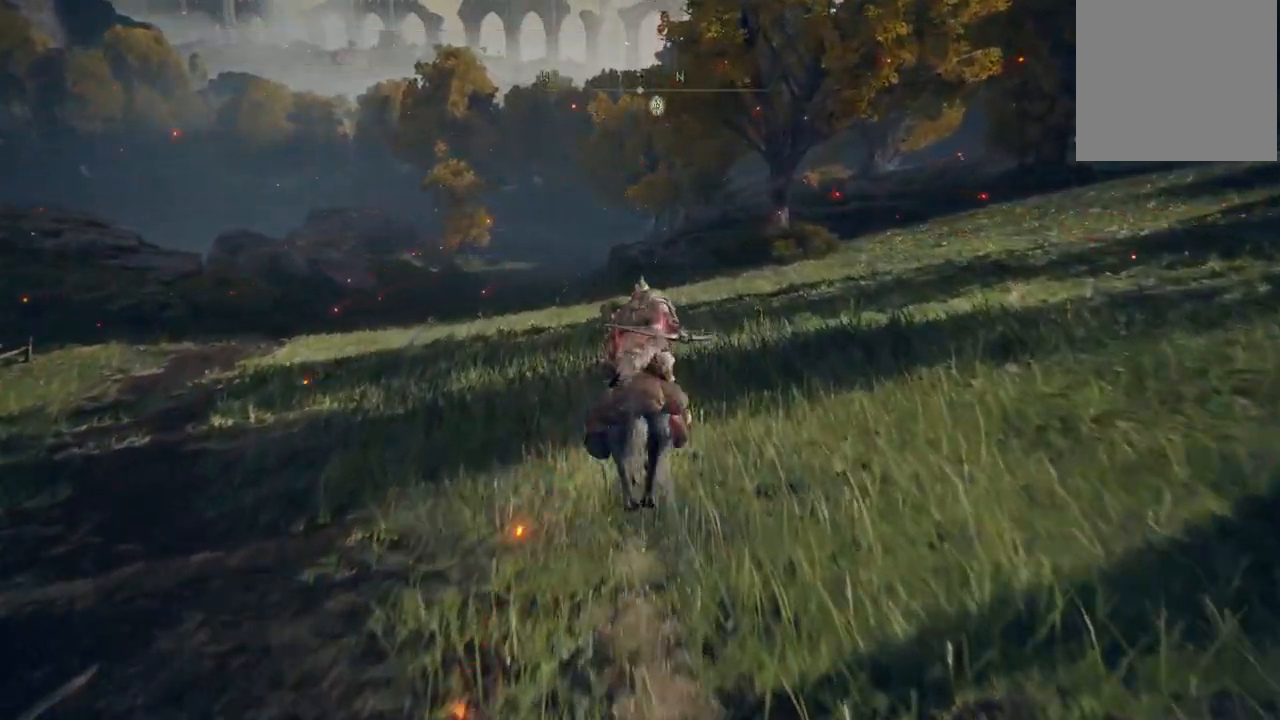
{"buttons": [], "left_stick": "up", "right_stick": "center", "events": [[300, "B", "down"], [417, "B", "up"]]}
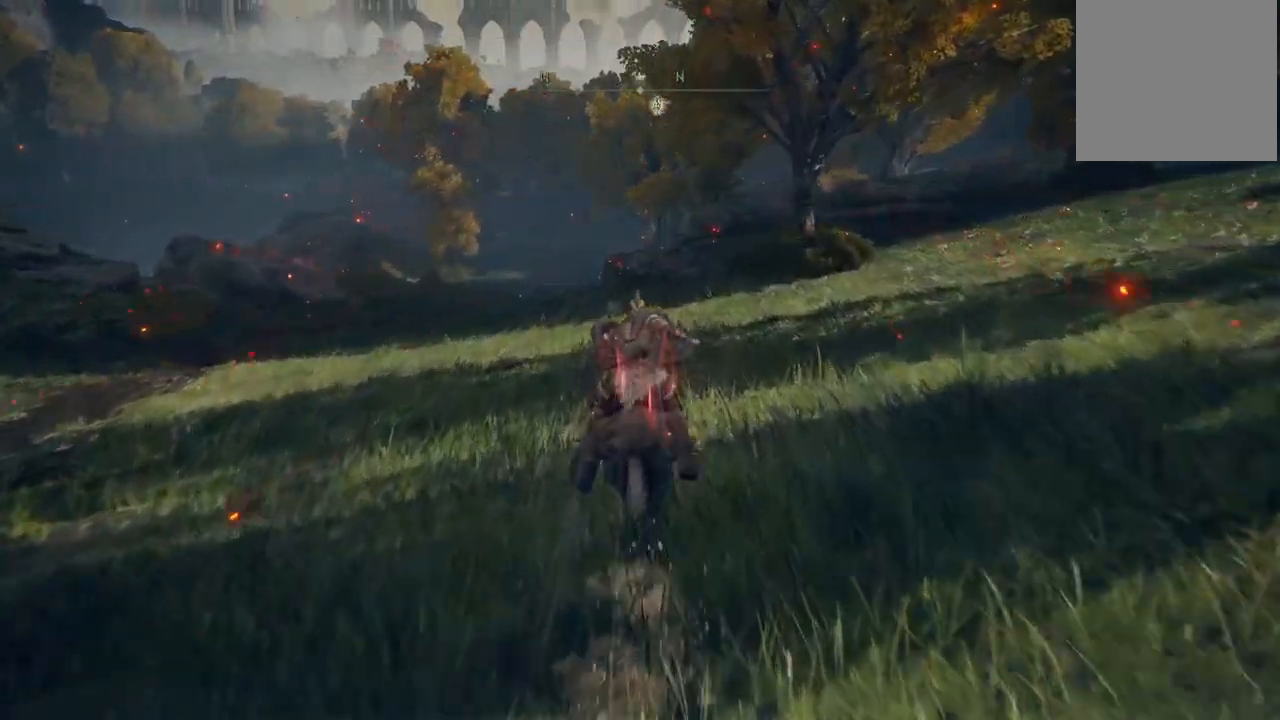
{"buttons": ["B"], "left_stick": "up", "right_stick": "center", "events": [[483, "B", "down"]]}
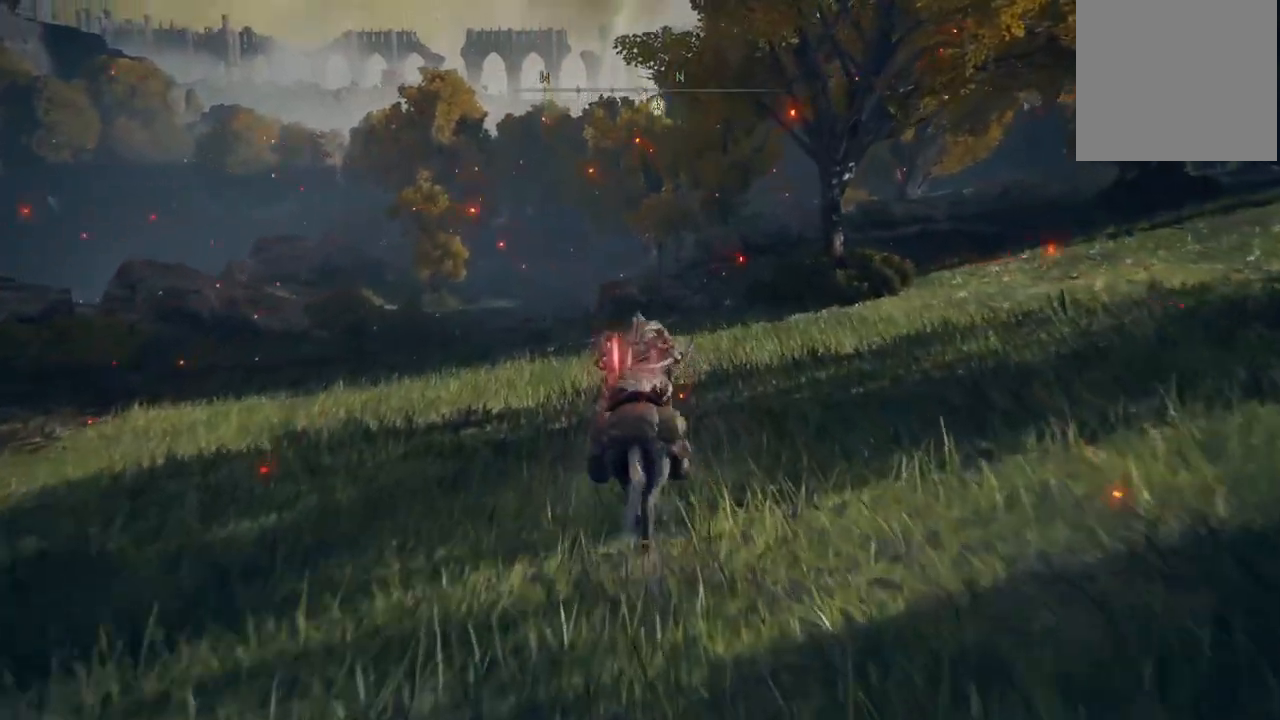
{"buttons": [], "left_stick": "up", "right_stick": "center", "events": [[83, "B", "up"]]}
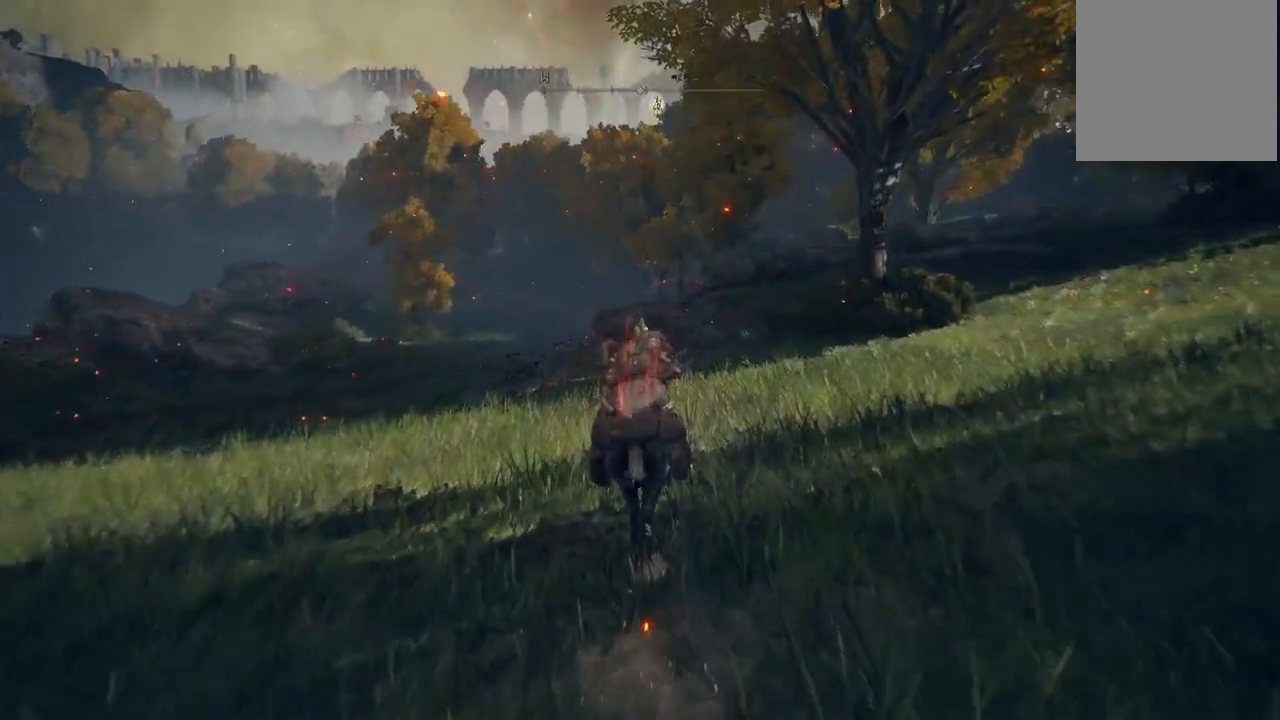
{"buttons": [], "left_stick": "up", "right_stick": "center", "events": [[67, "right_stick", "left"], [200, "right_stick", "center"], [350, "B", "down"], [433, "B", "up"]]}
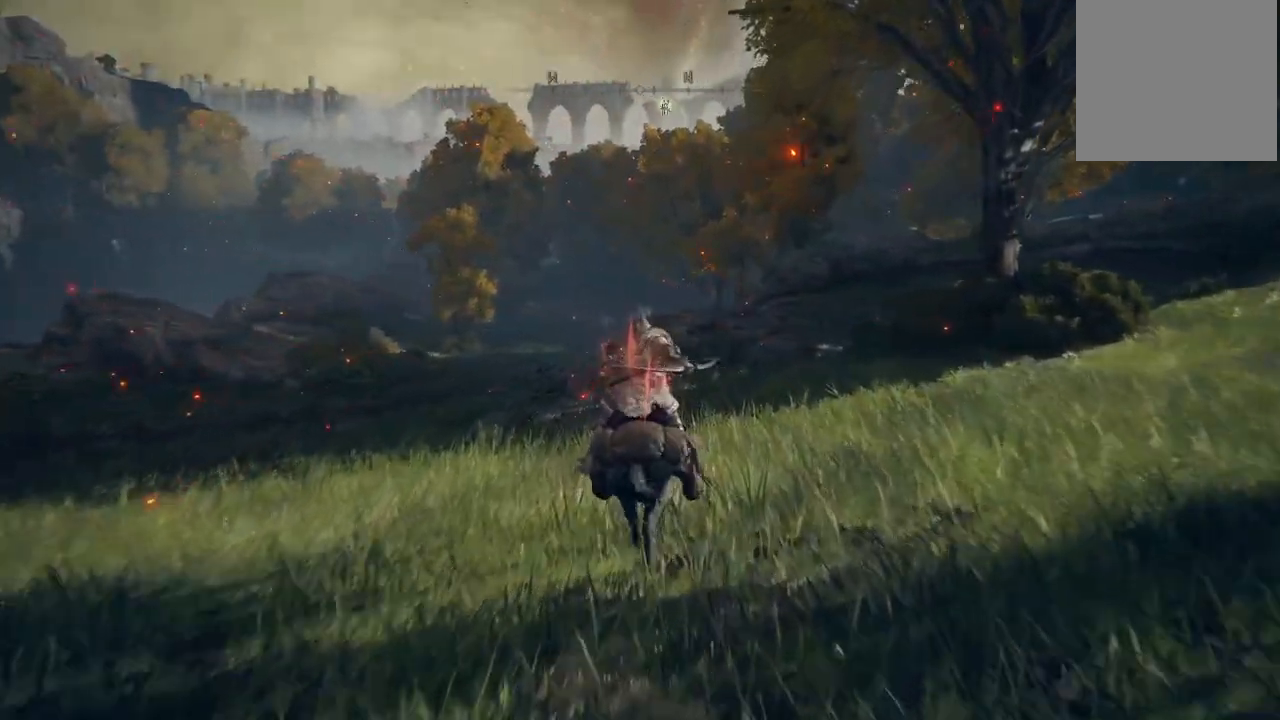
{"buttons": ["B"], "left_stick": "up", "right_stick": "center", "events": [[450, "B", "down"]]}
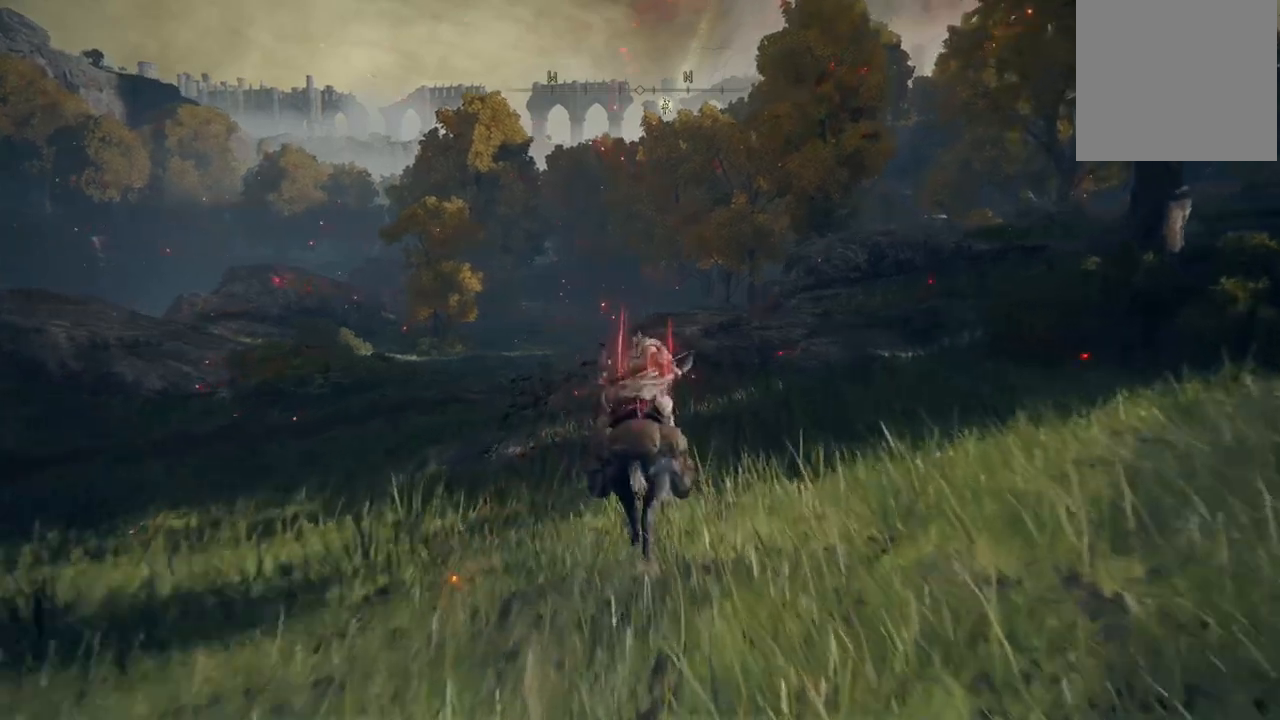
{"buttons": [], "left_stick": "up", "right_stick": "center", "events": [[67, "B", "up"]]}
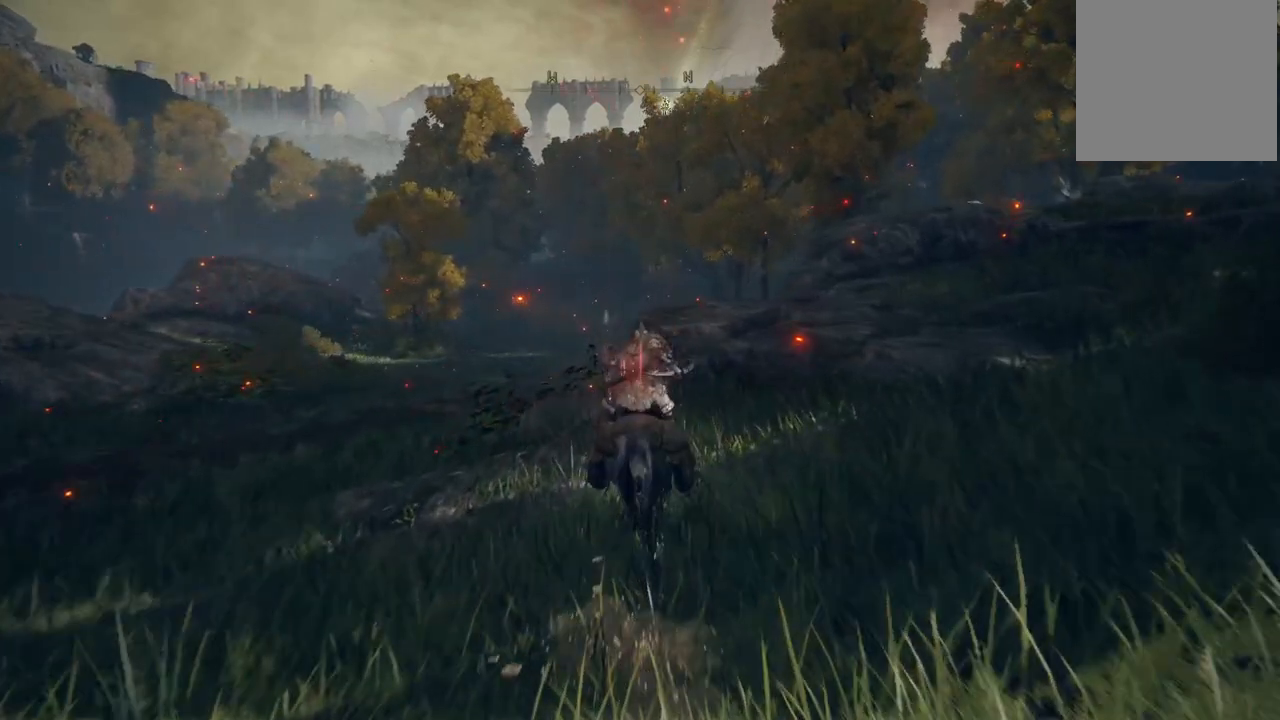
{"buttons": [], "left_stick": "up", "right_stick": "center", "events": [[133, "B", "down"], [283, "B", "up"]]}
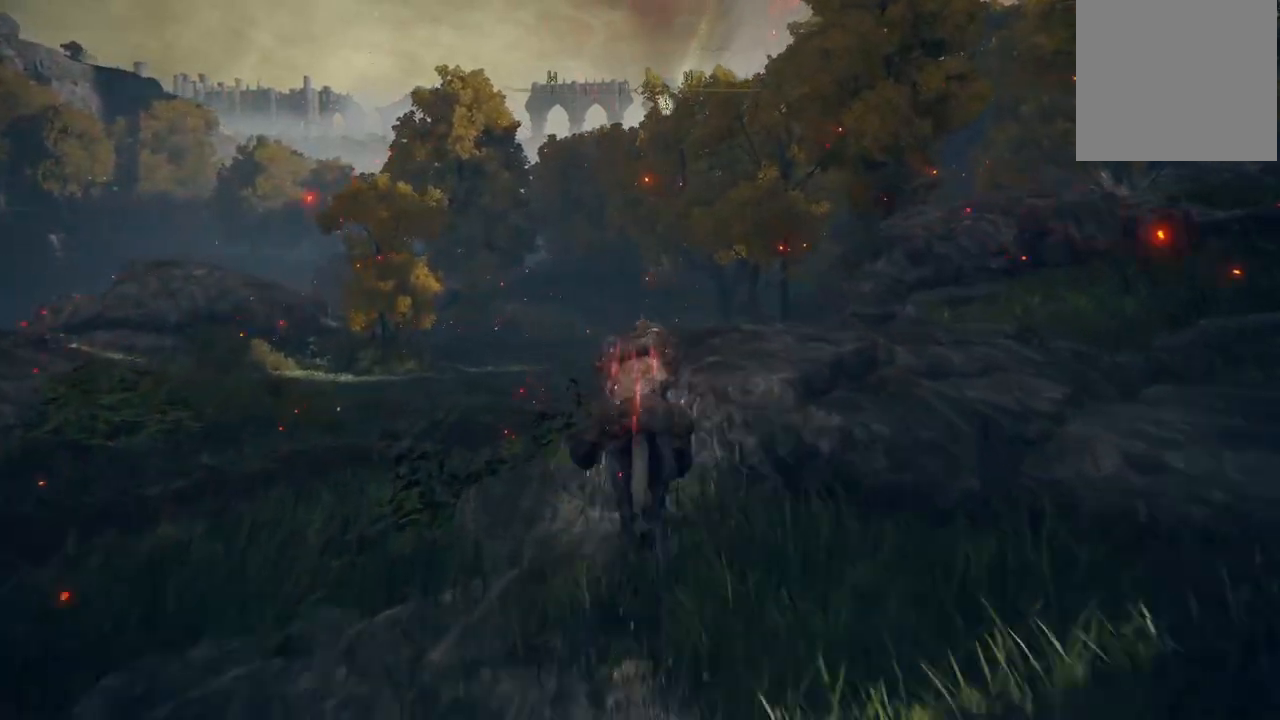
{"buttons": [], "left_stick": "up", "right_stick": "center", "events": []}
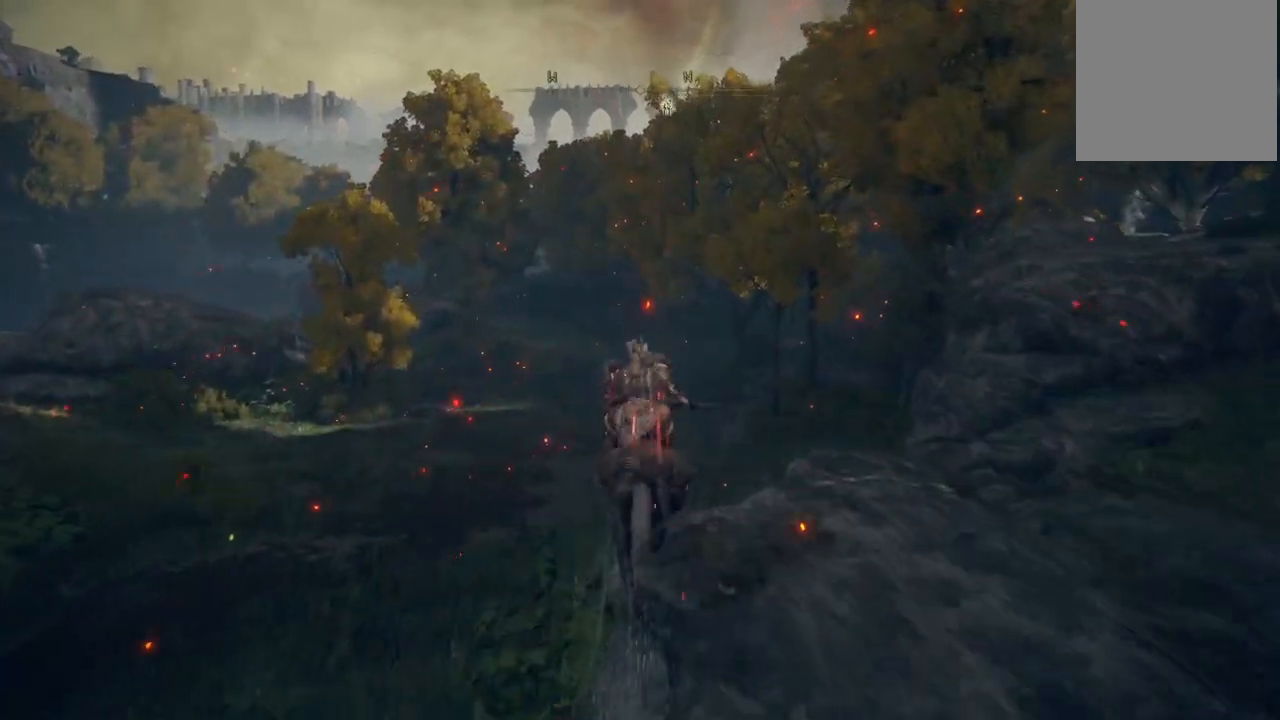
{"buttons": [], "left_stick": "up", "right_stick": "center", "events": []}
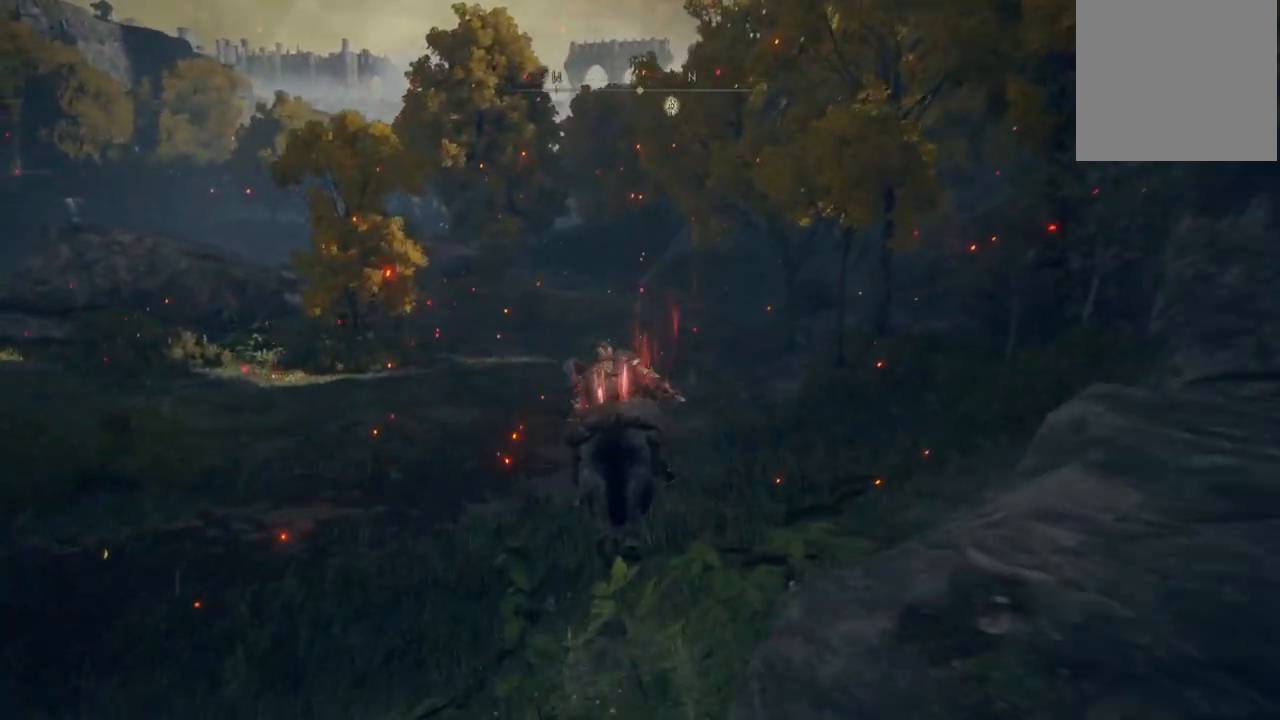
{"buttons": [], "left_stick": "up", "right_stick": "center", "events": [[300, "B", "down"], [450, "B", "up"]]}
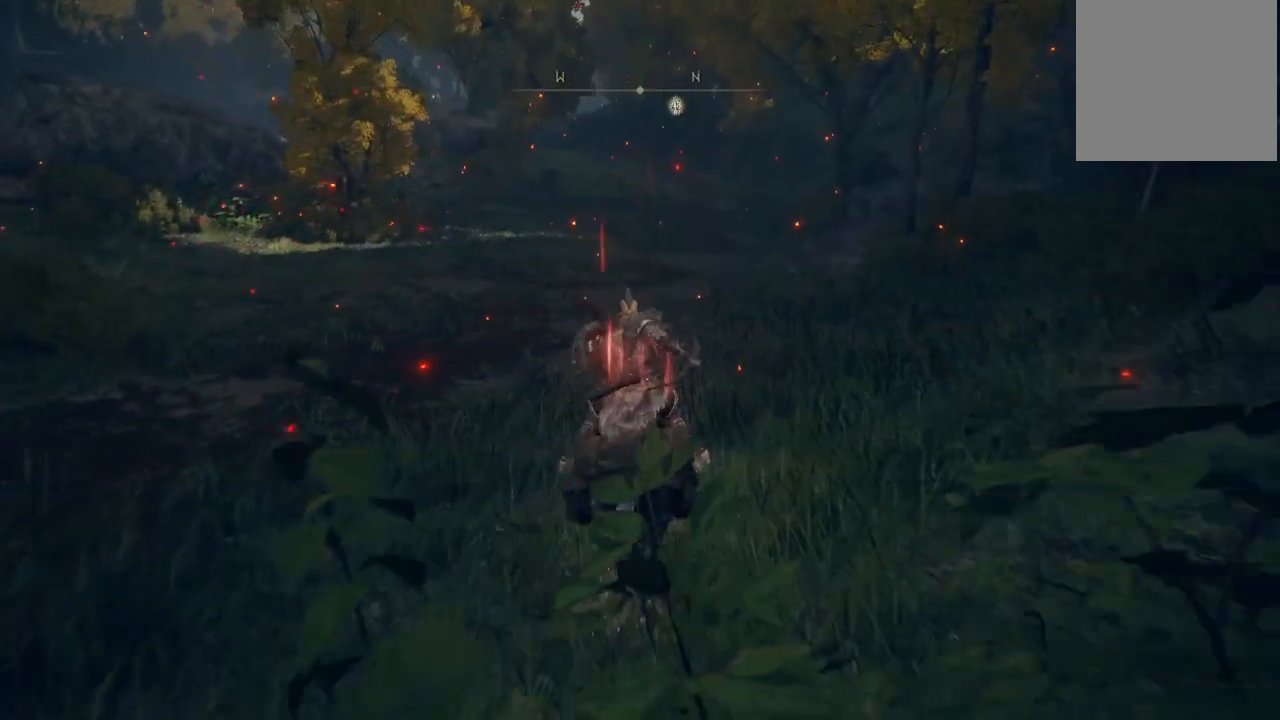
{"buttons": ["B"], "left_stick": "up", "right_stick": "center", "events": [[417, "B", "down"]]}
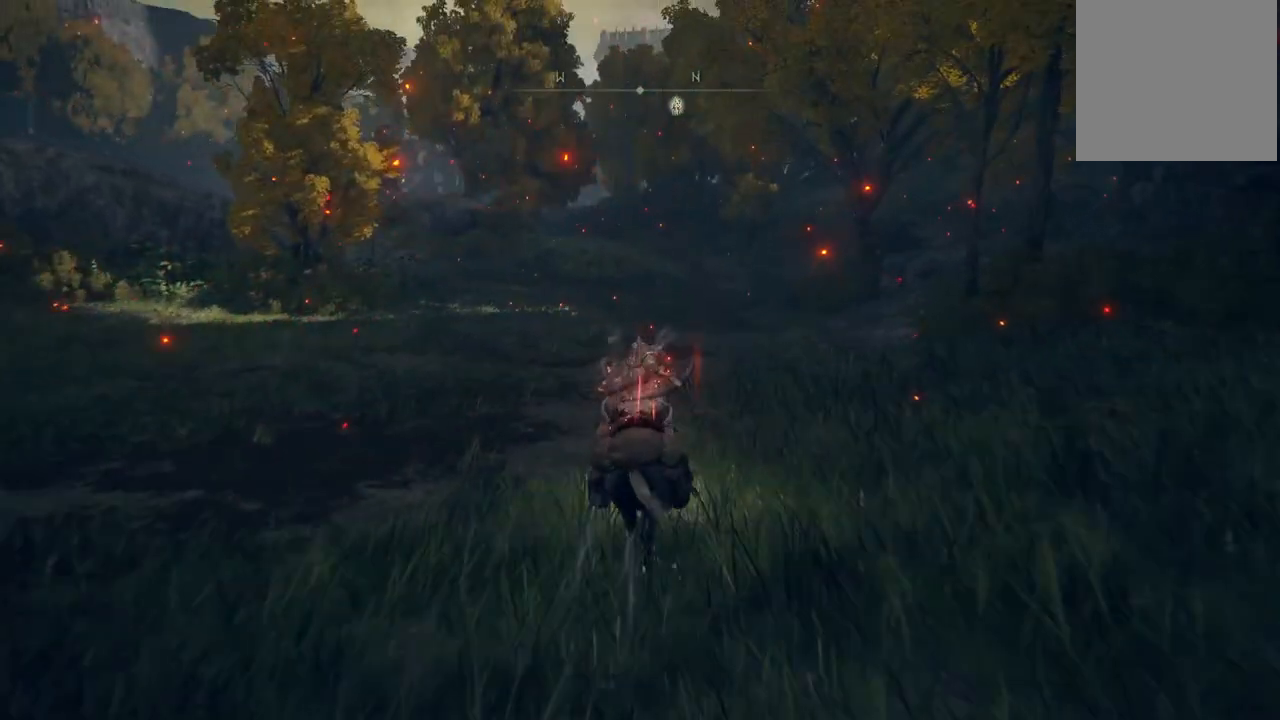
{"buttons": [], "left_stick": "up", "right_stick": "center", "events": [[67, "B", "up"], [333, "right_stick", "up-left"], [450, "right_stick", "center"]]}
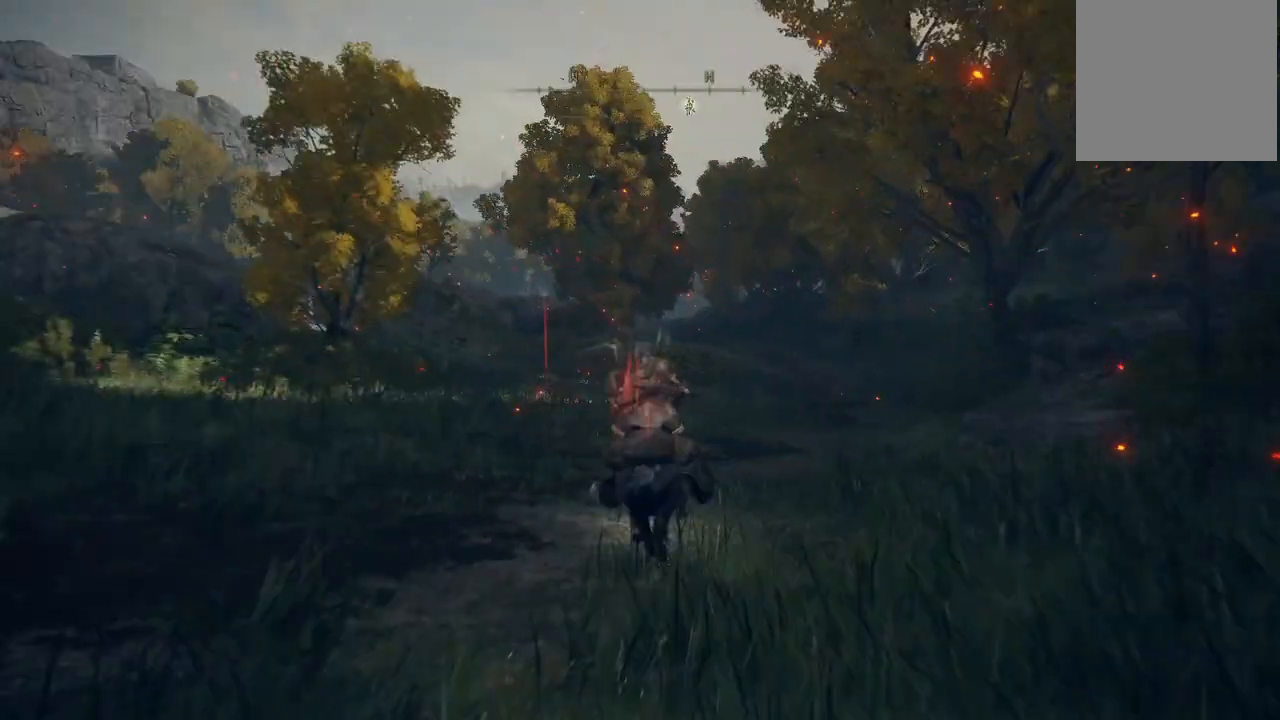
{"buttons": [], "left_stick": "up", "right_stick": "center", "events": [[50, "B", "down"], [133, "B", "up"], [217, "B", "down"], [317, "B", "up"]]}
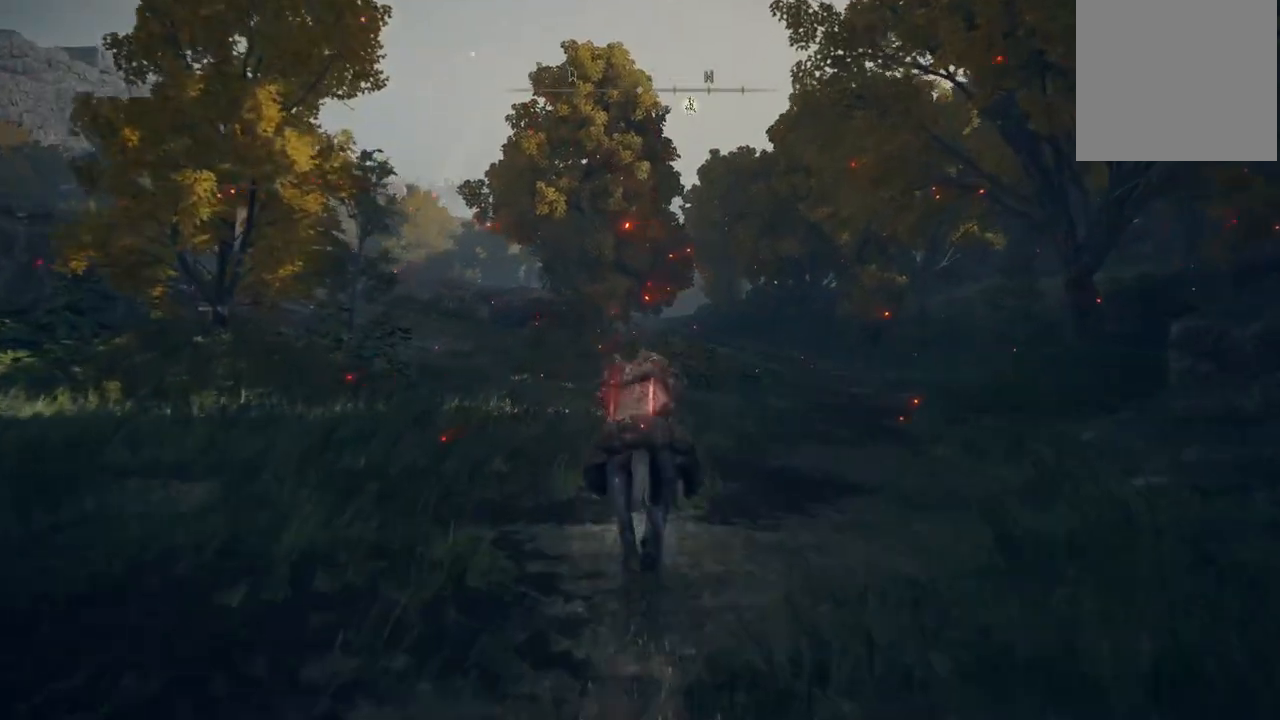
{"buttons": [], "left_stick": "up", "right_stick": "center", "events": [[17, "right_stick", "down"], [100, "right_stick", "center"], [267, "B", "down"], [333, "B", "up"], [367, "B", "down"], [467, "B", "up"]]}